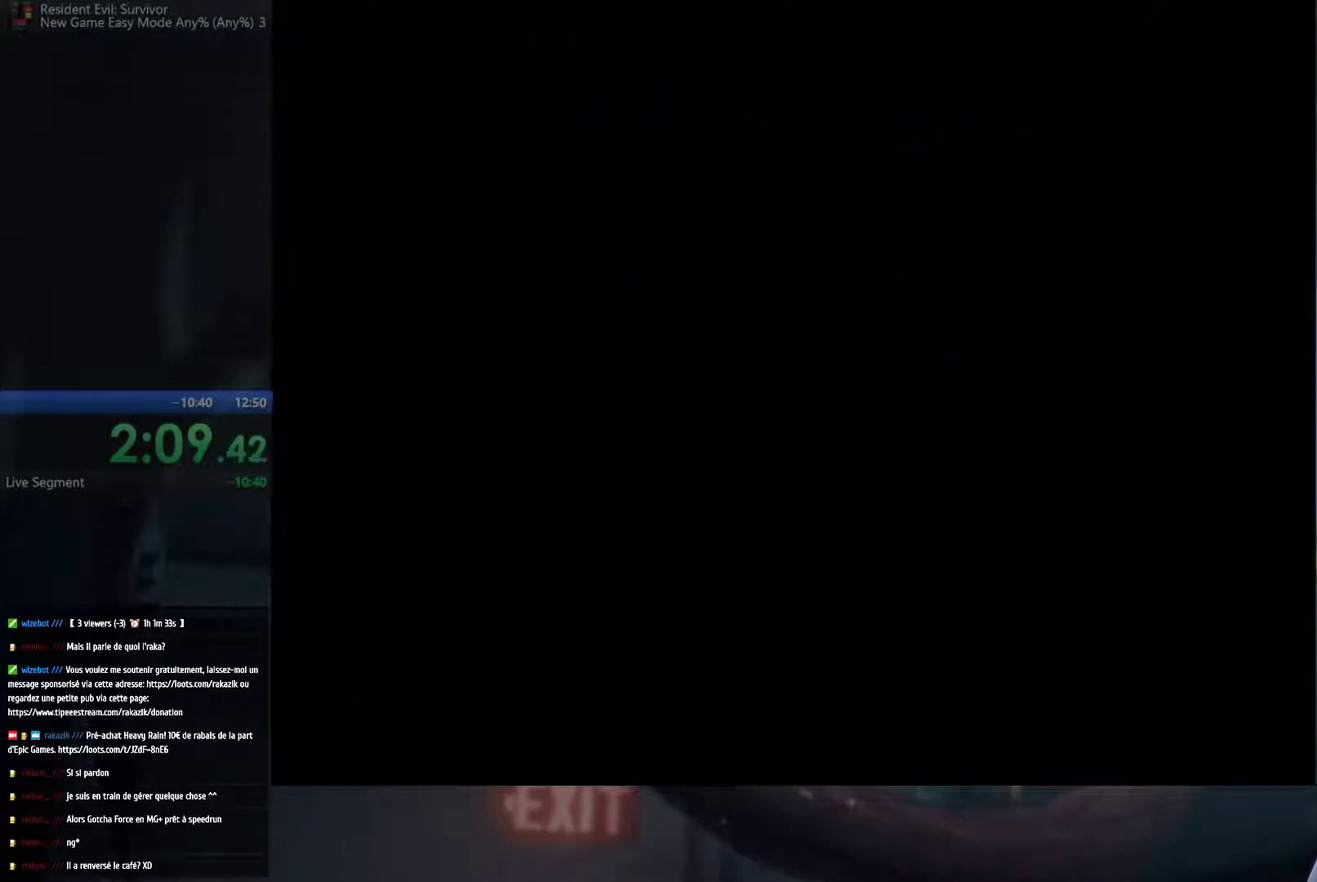
Gameplay with a controller (Xbox layout); each line is a JSON object with the inputs held at the frame after it. "events" lists button and stick changes between this image and that frame as [ms after this image, input, new state], when the widget could be followed in between. This overlay highlights the sticks when they move; stick clicks (L3 R3) are not distinguishable. Not read: L3 R3.
{"buttons": [], "left_stick": "up", "right_stick": "center", "events": [[433, "left_stick", "up"]]}
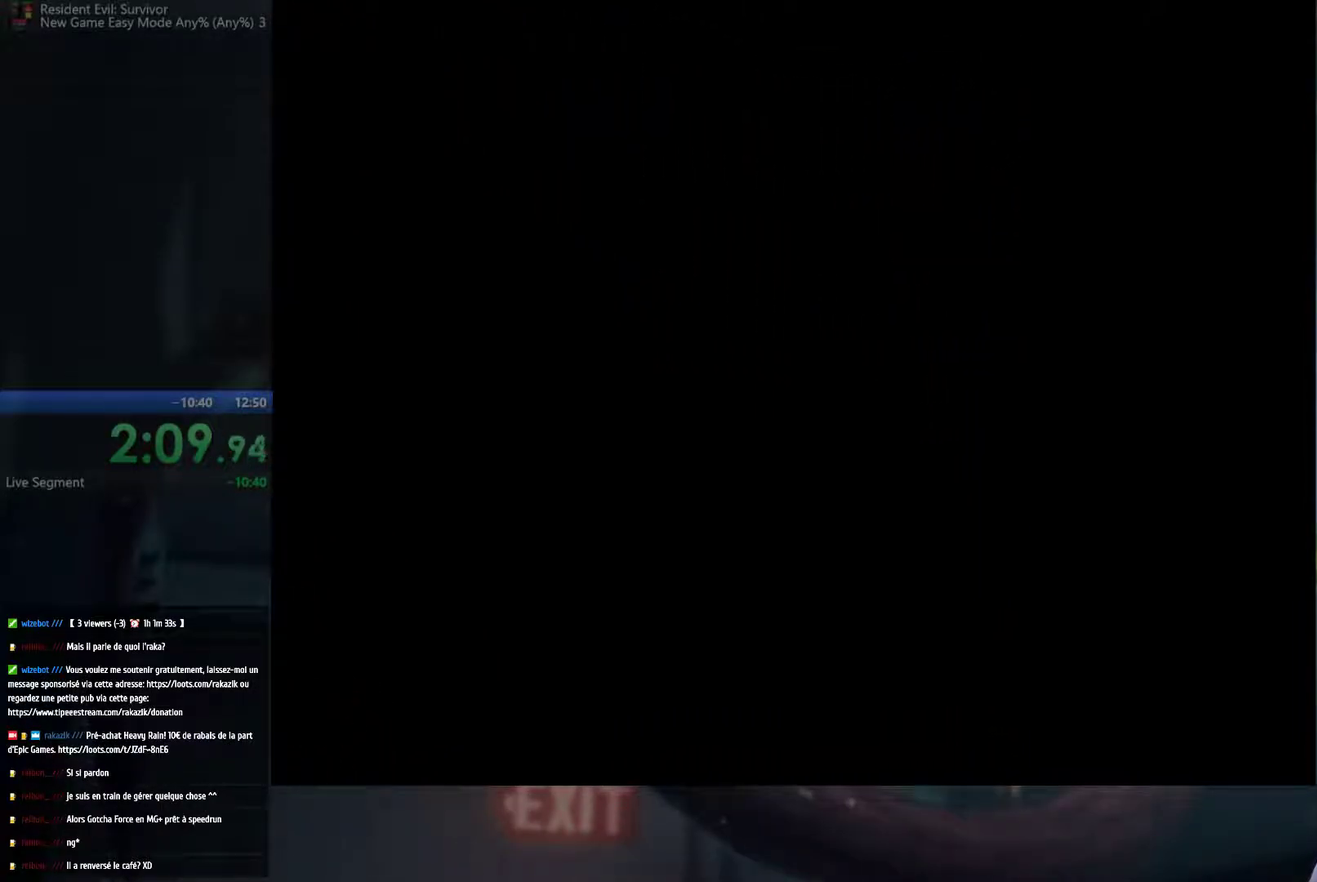
{"buttons": [], "left_stick": "up", "right_stick": "center", "events": []}
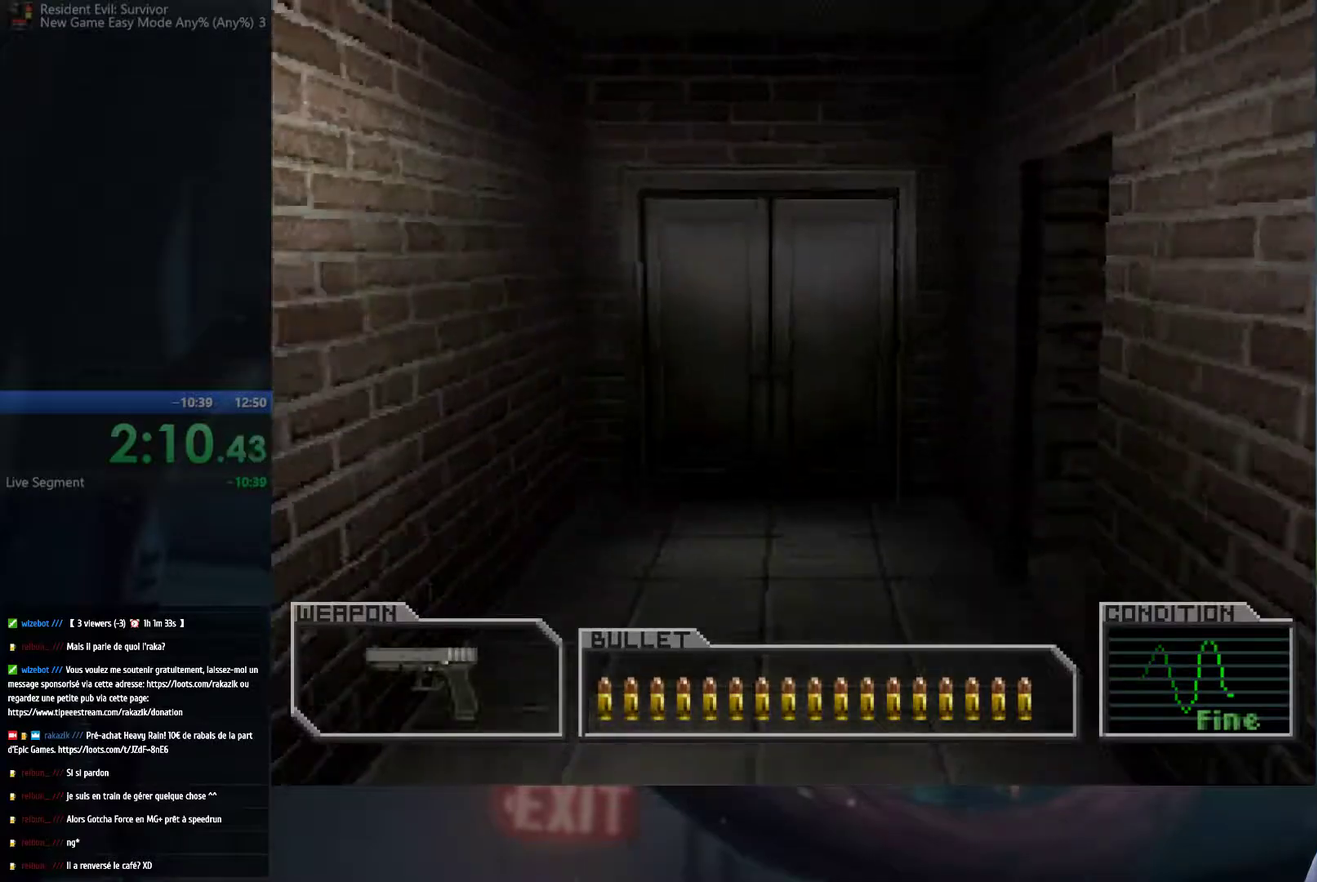
{"buttons": [], "left_stick": "up", "right_stick": "center", "events": []}
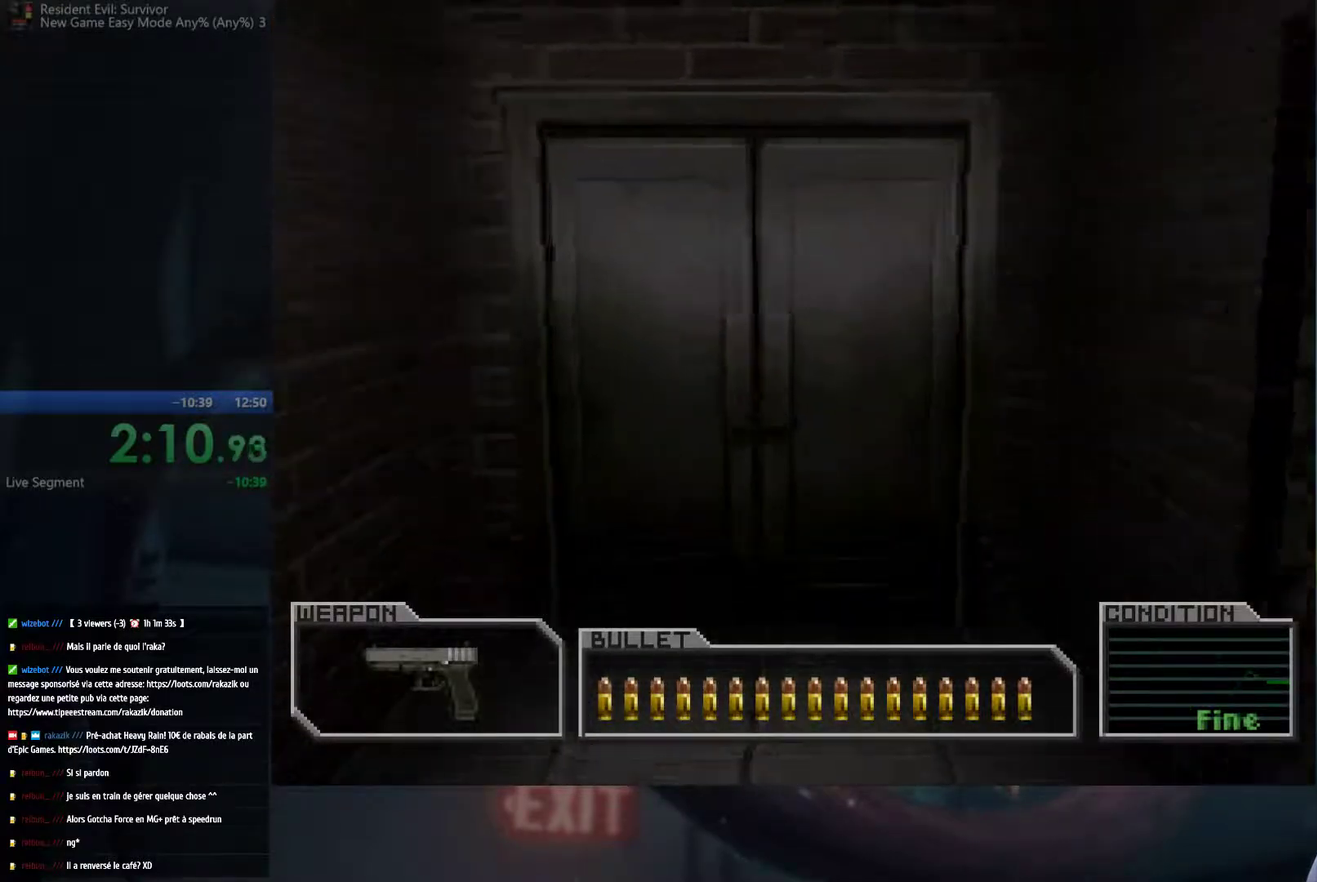
{"buttons": [], "left_stick": "up", "right_stick": "center", "events": []}
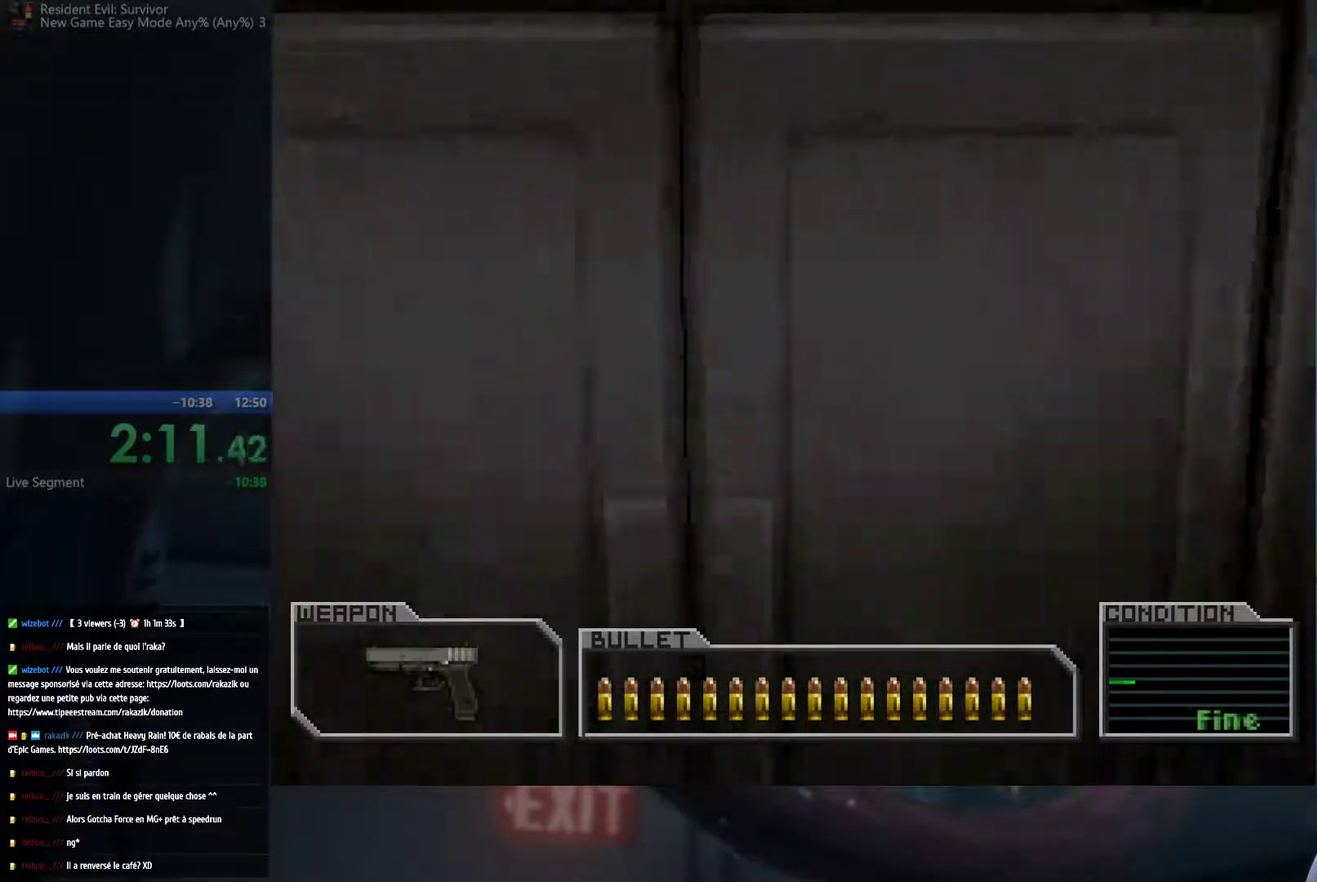
{"buttons": [], "left_stick": "up", "right_stick": "center", "events": []}
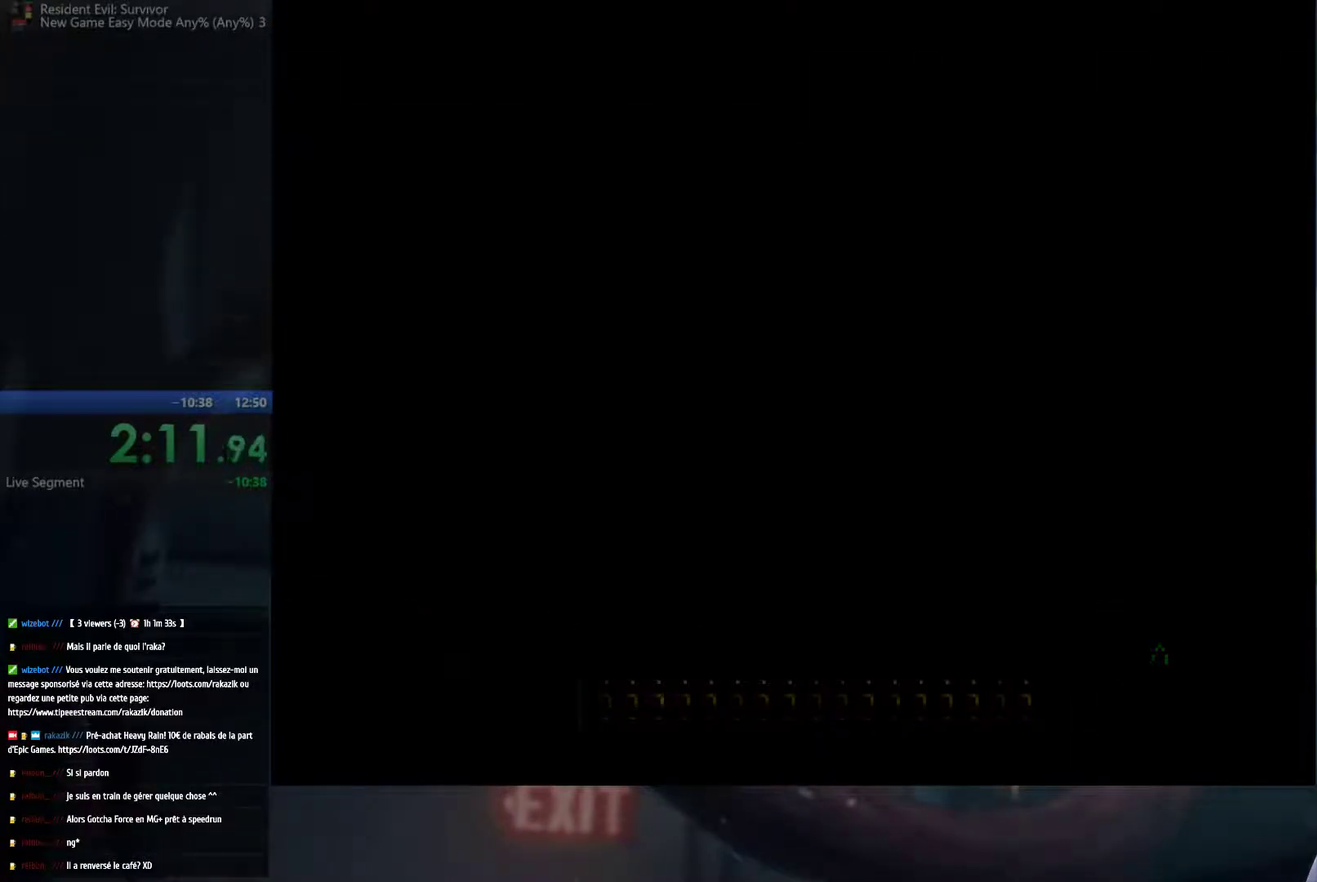
{"buttons": [], "left_stick": "center", "right_stick": "center", "events": [[83, "left_stick", "center"]]}